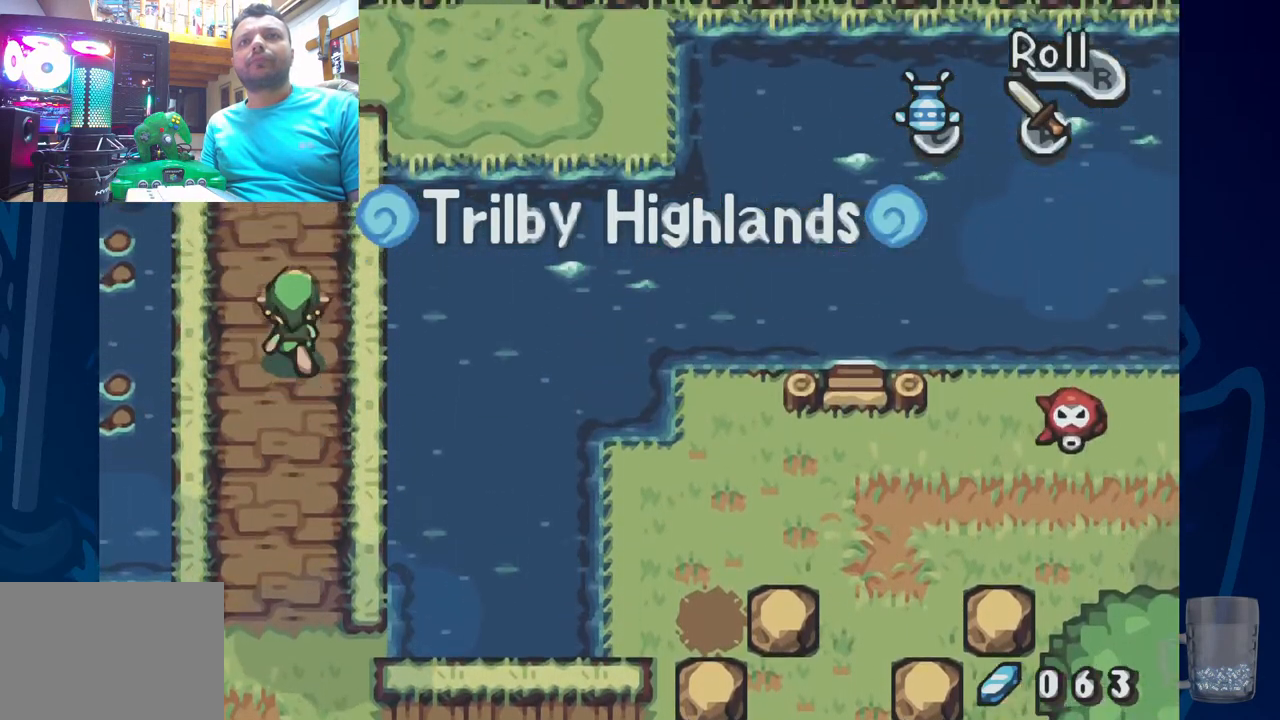
Gameplay with a controller (PlayStation layout); each line is a JSON object with the inputs held at the frame after it. "events" lists button and stick changes between this image and that frame as [ms after this image, input, new state], when the widget could be followed in between. Not read: DPAD_DOWN DPAD_RIGHT.
{"buttons": ["DPAD_UP"], "left_stick": "center", "right_stick": "center", "events": []}
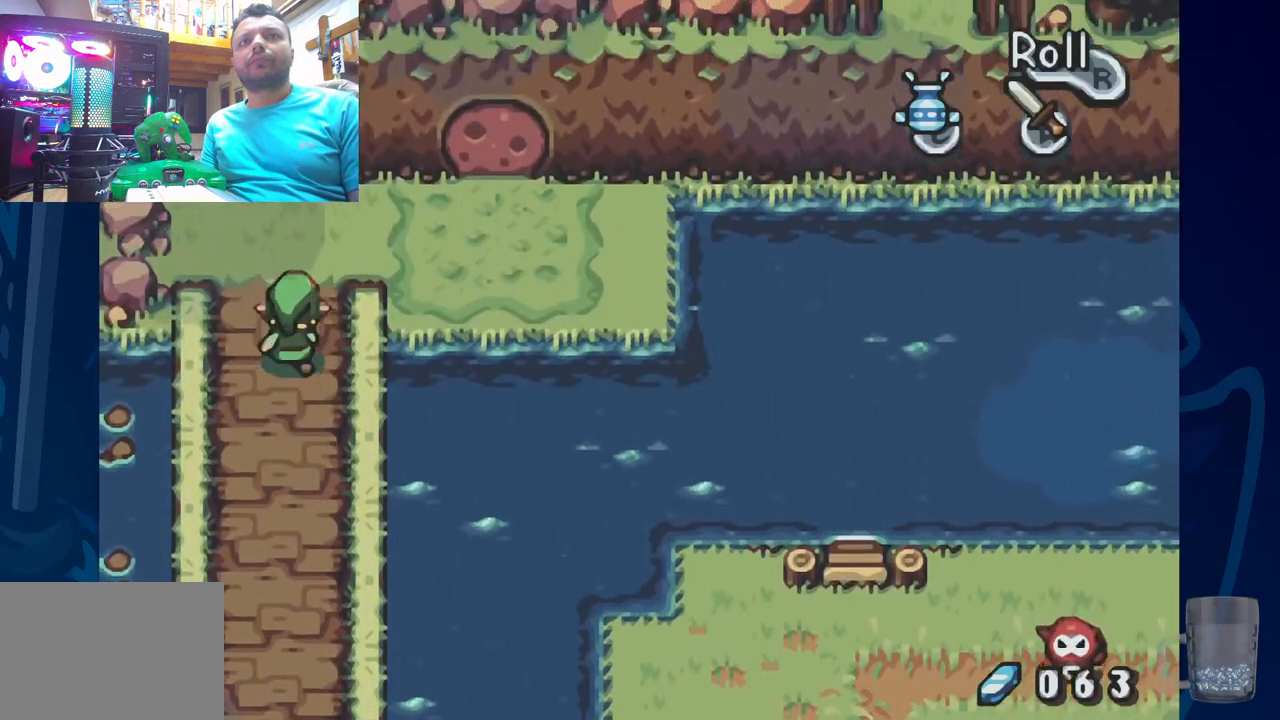
{"buttons": [], "left_stick": "center", "right_stick": "center", "events": [[217, "DPAD_UP", "up"]]}
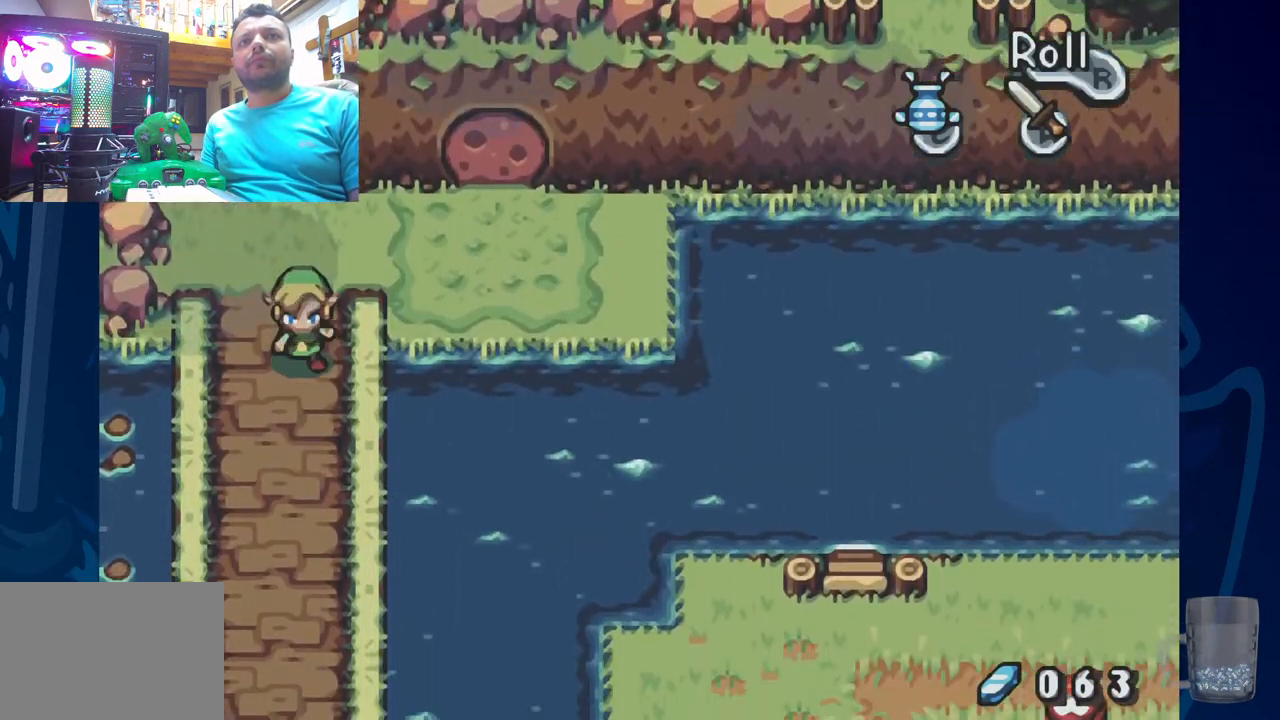
{"buttons": [], "left_stick": "center", "right_stick": "center", "events": []}
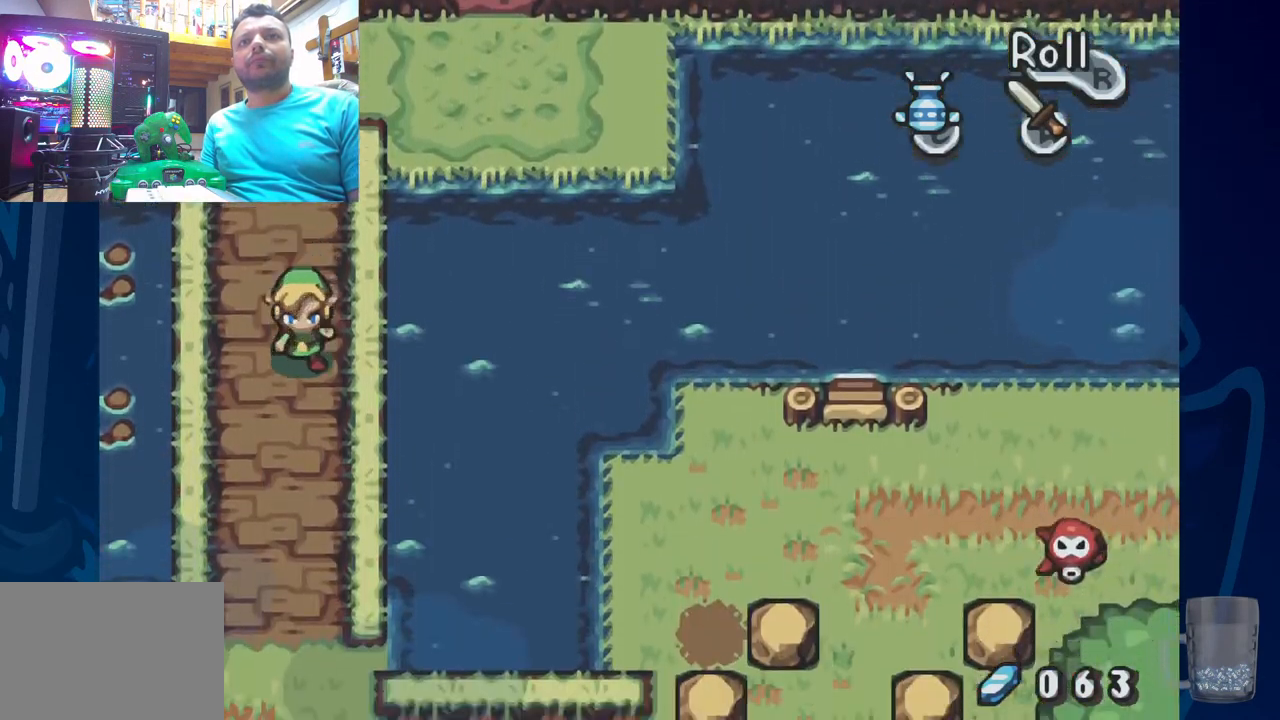
{"buttons": ["R2"], "left_stick": "center", "right_stick": "center", "events": [[367, "R2", "down"]]}
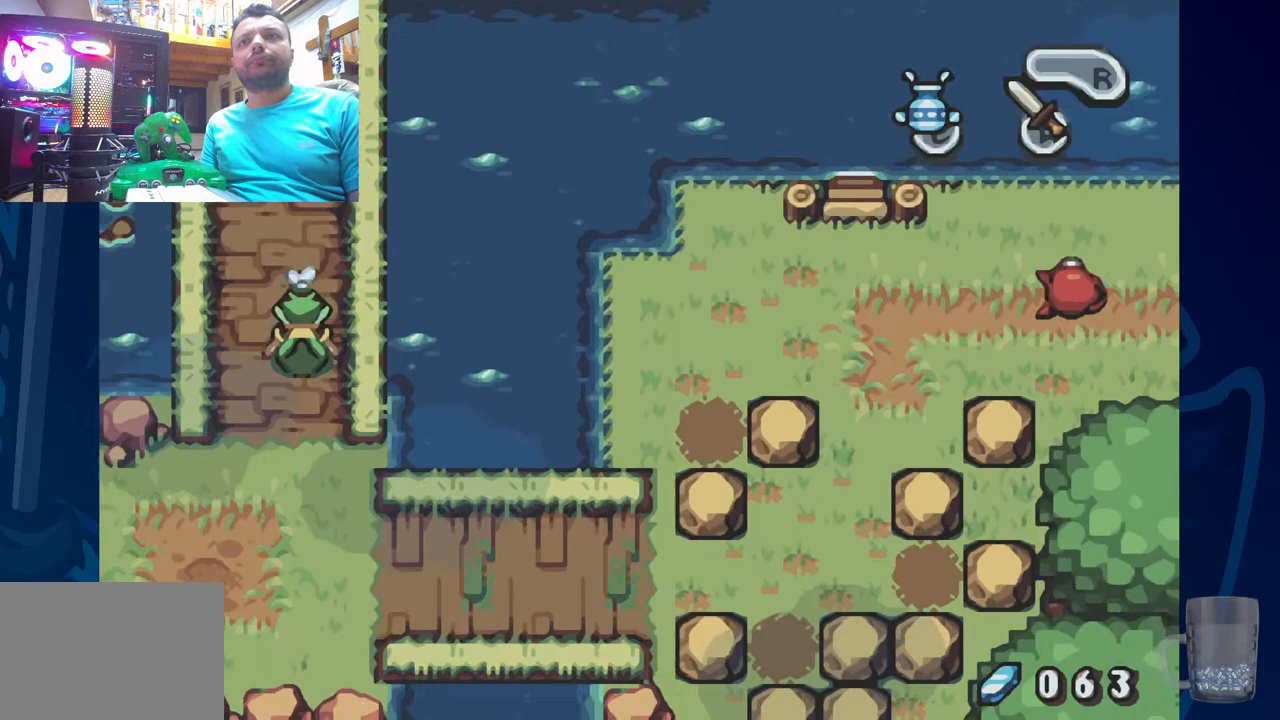
{"buttons": [], "left_stick": "center", "right_stick": "center", "events": [[133, "R2", "up"]]}
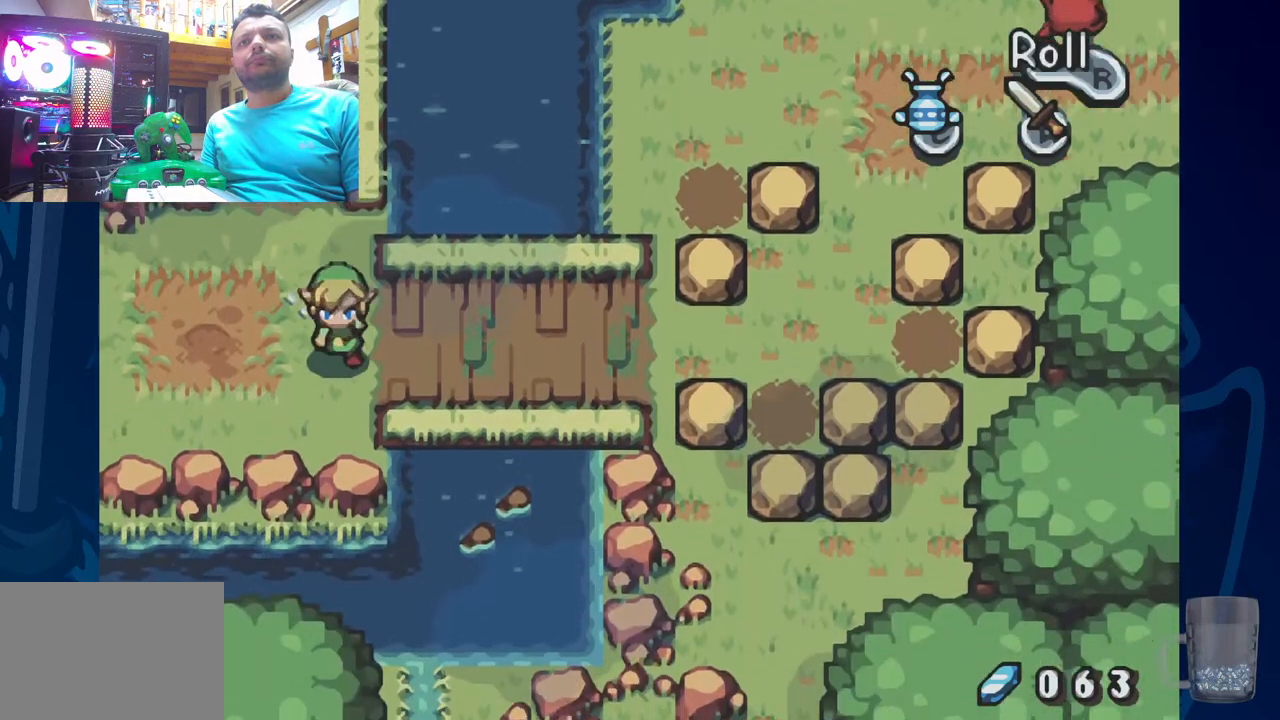
{"buttons": [], "left_stick": "center", "right_stick": "center", "events": []}
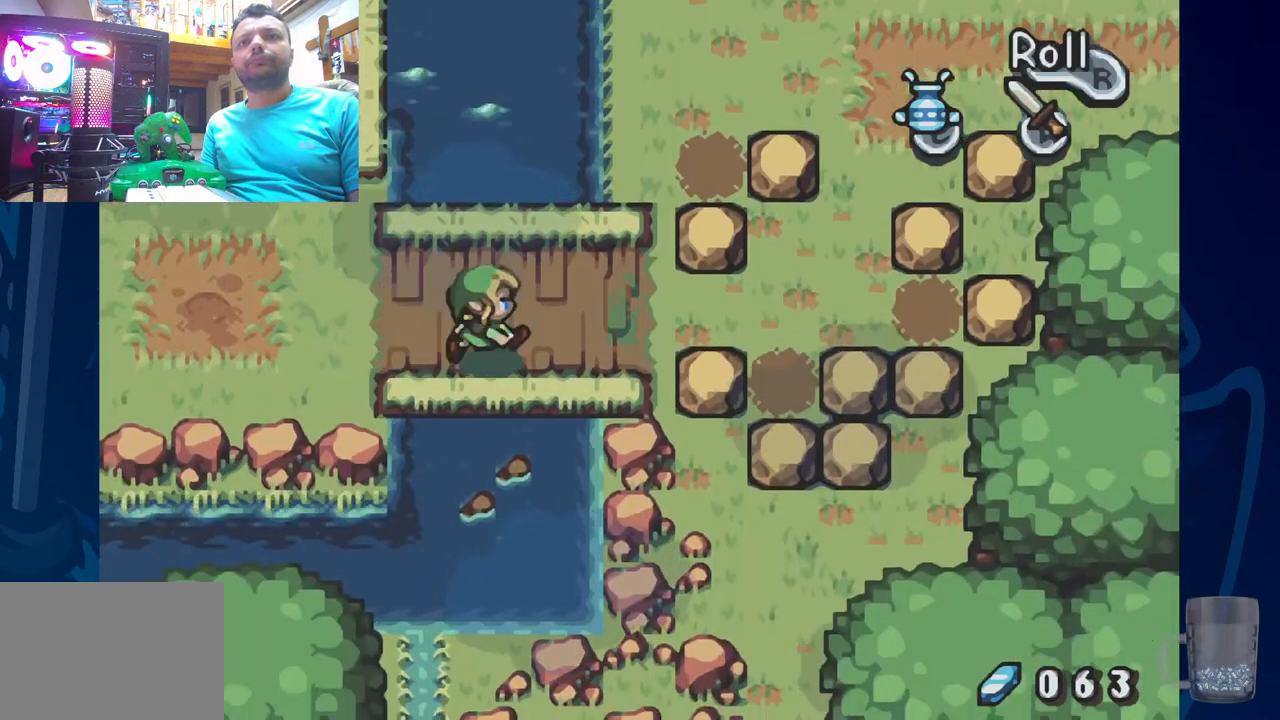
{"buttons": [], "left_stick": "center", "right_stick": "center", "events": []}